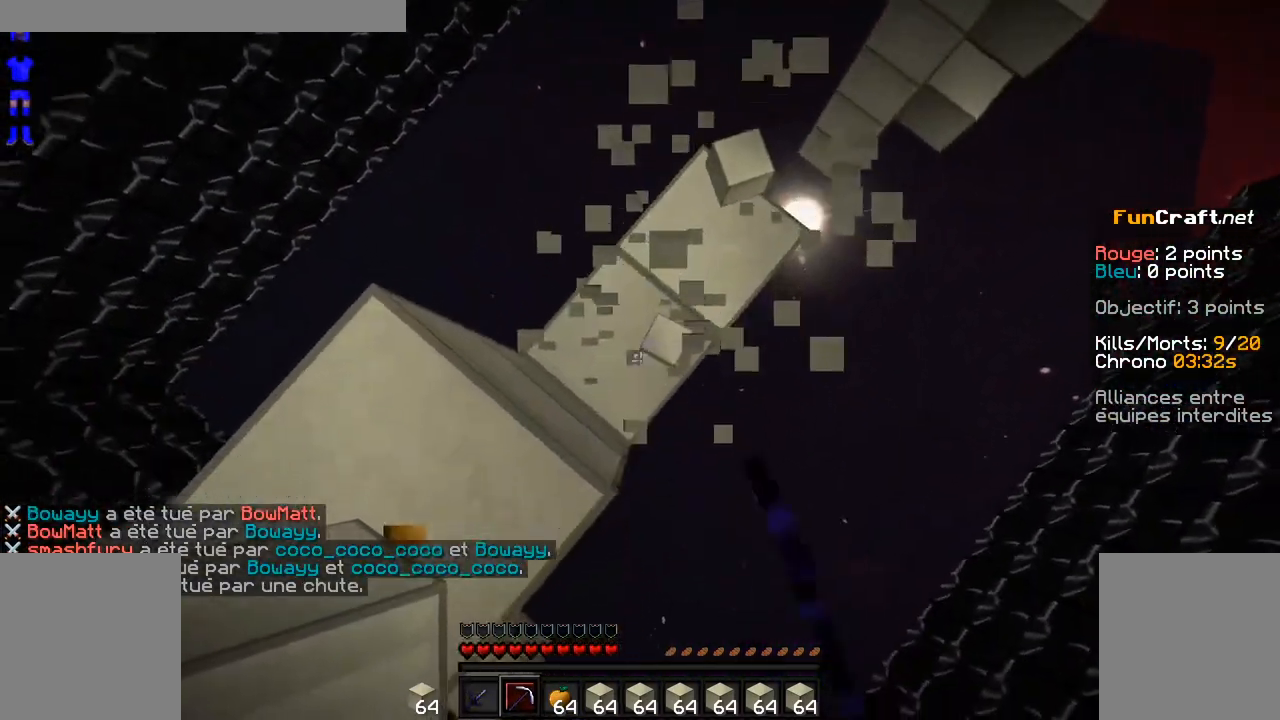
Gameplay with keyboard and mouse; each line is a JSON object with the keys and mouse buttons held at the frame after it. "events" lists presses ("down") and releases ("up") of "d", "q", "s", "shift", "space", "z", "mouse_left" and "mouse_right" between this image and that frame as [ms after this image, input, new state], when the widget could be followed in between. "mouse_left", "mouse_right" = the "left", "right" buttons of the "mouse" list. No other keys are recorded. Fast repeated clicks can show as one long hold. Not read: mouse_move.
{"keys": [], "mouse": ["left"], "events": []}
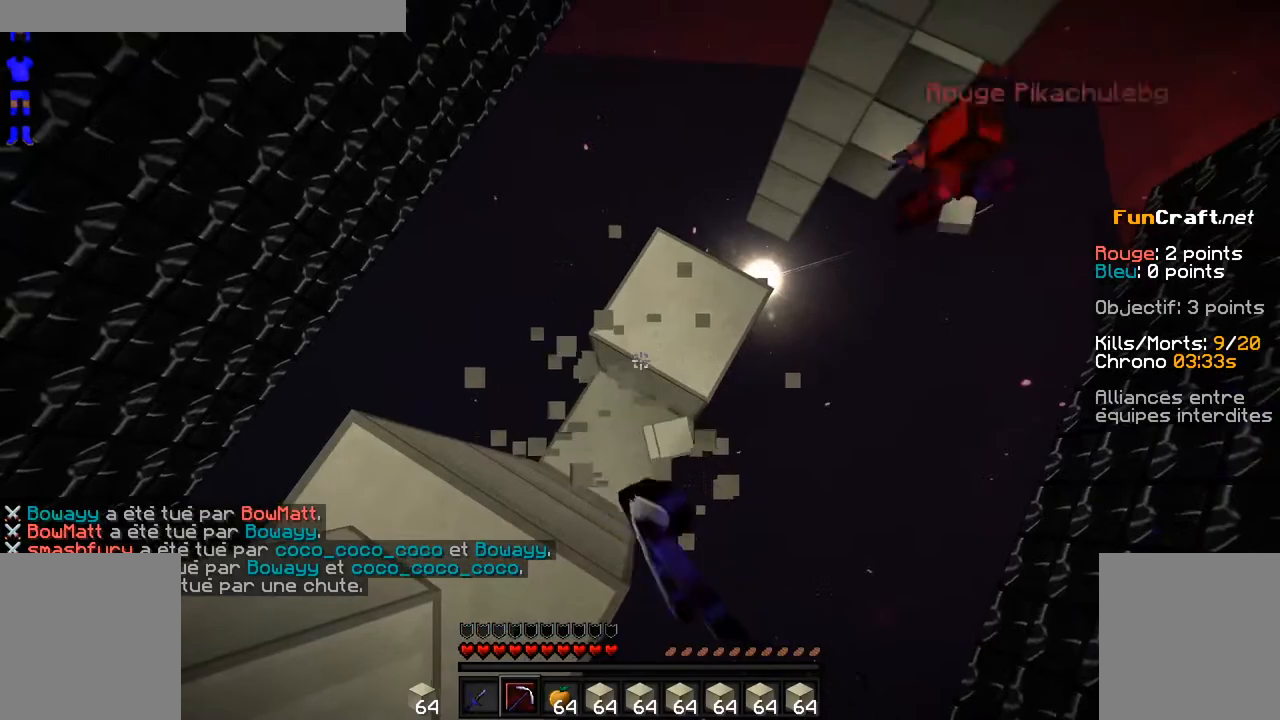
{"keys": [], "mouse": ["left"], "events": []}
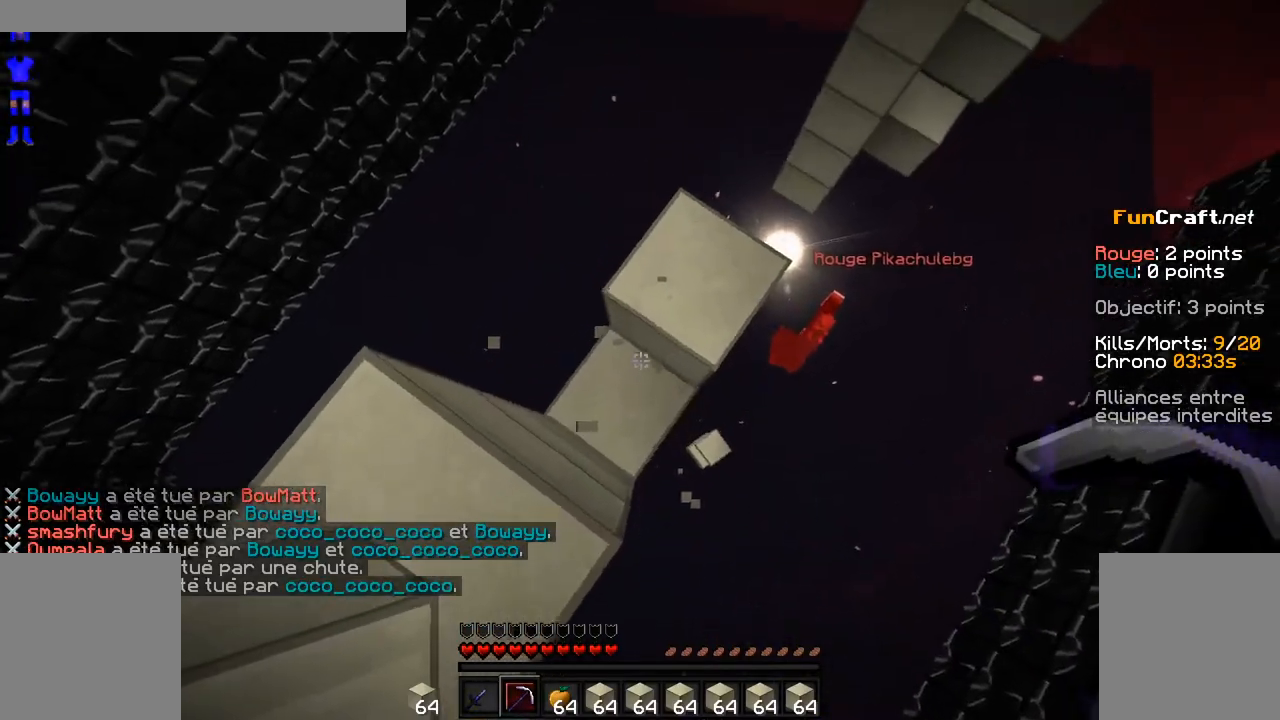
{"keys": ["s"], "mouse": ["left"], "events": [[150, "z", "down"], [267, "z", "up"], [500, "s", "down"]]}
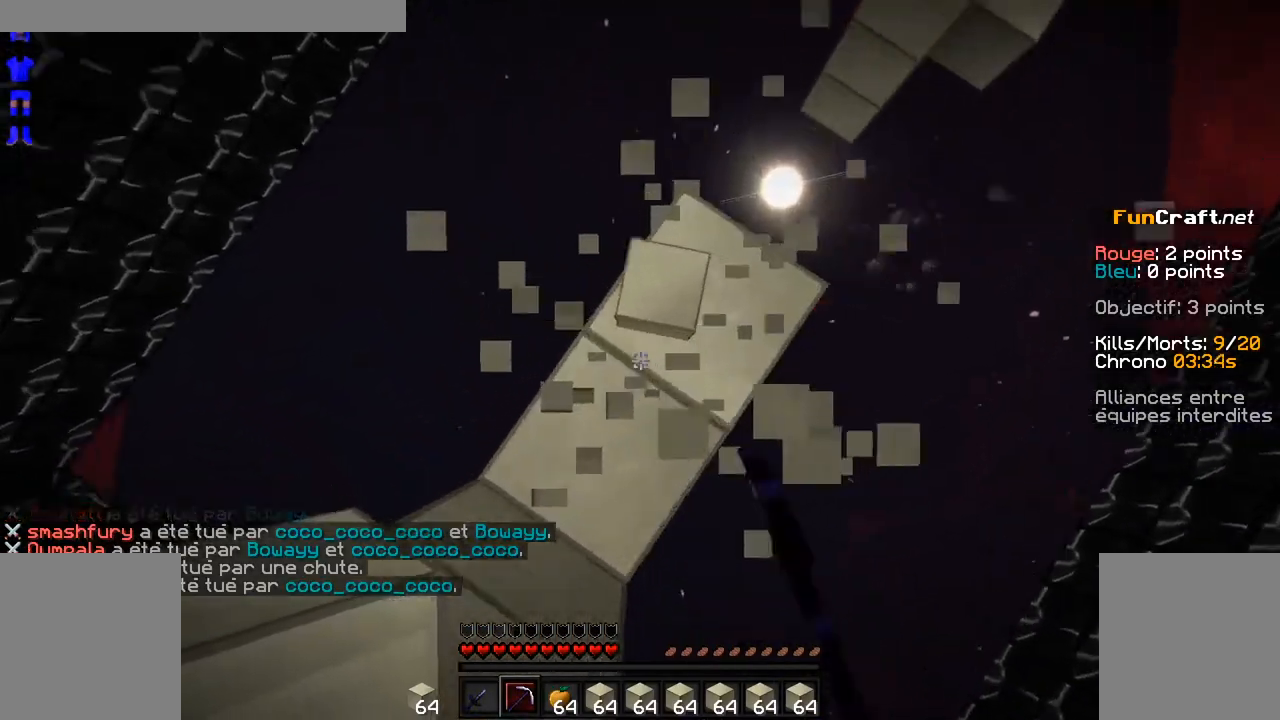
{"keys": [], "mouse": ["left"], "events": [[150, "s", "up"]]}
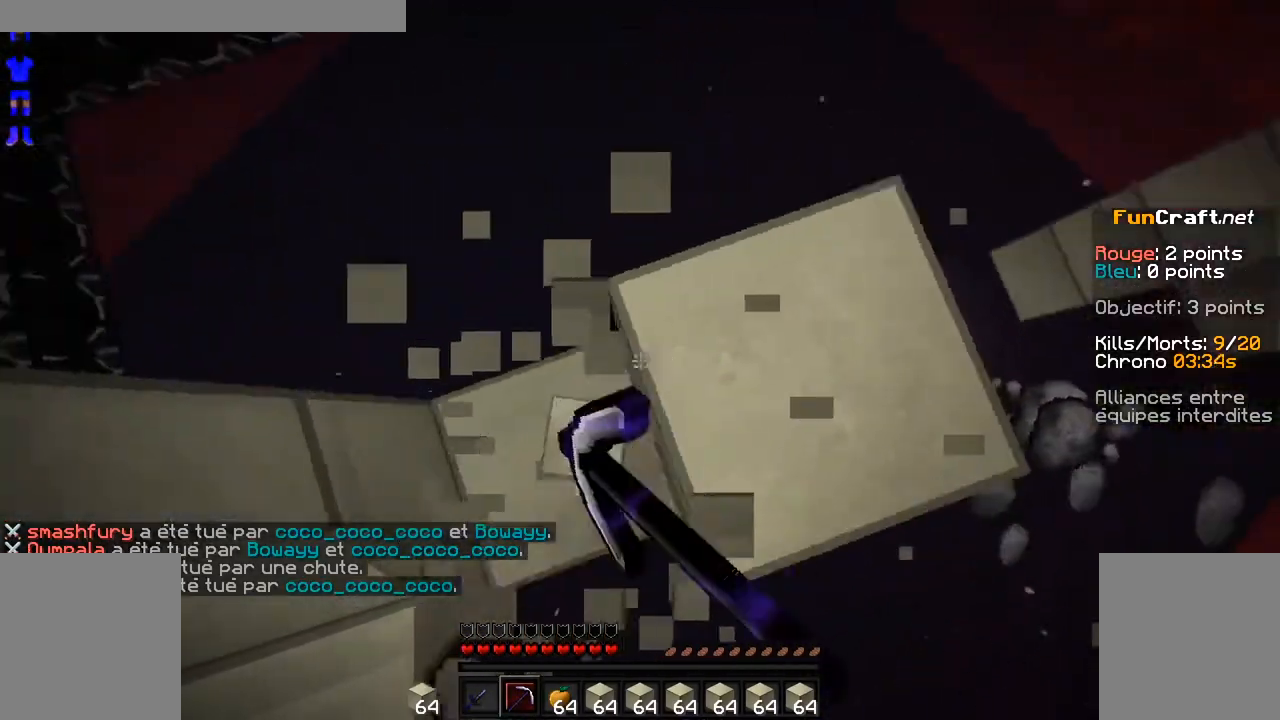
{"keys": [], "mouse": ["left"], "events": []}
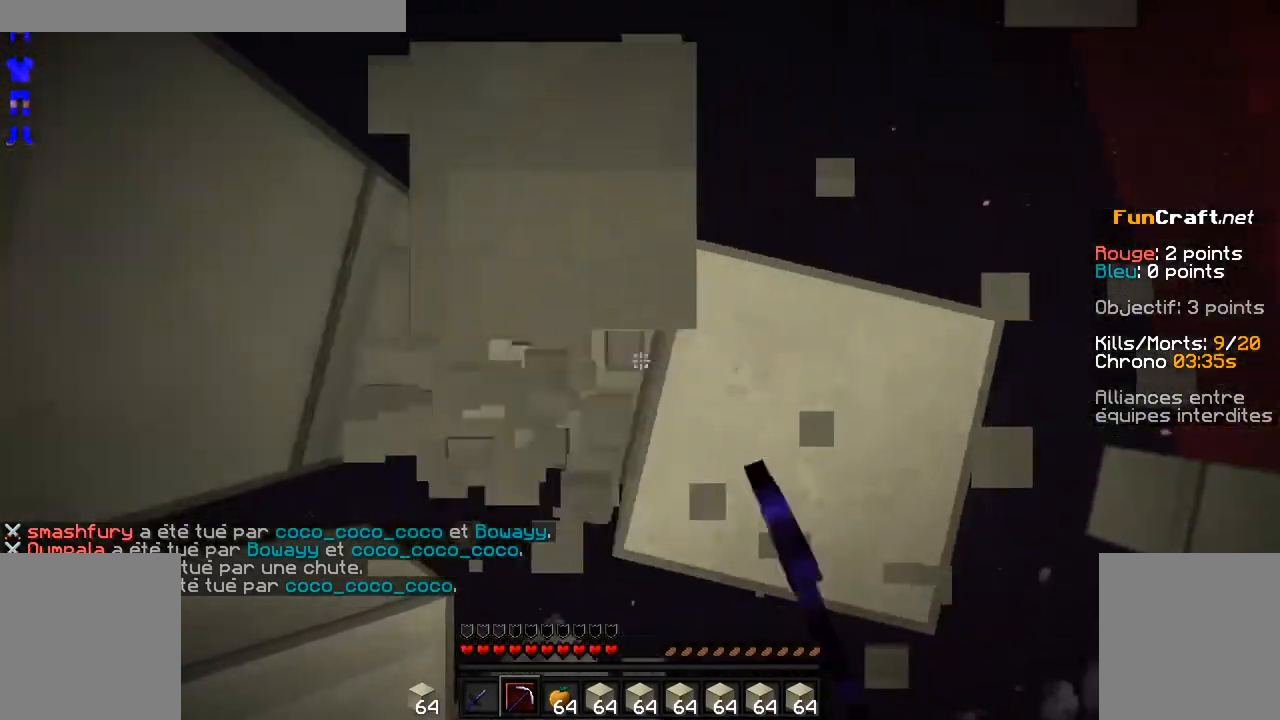
{"keys": [], "mouse": ["left"], "events": []}
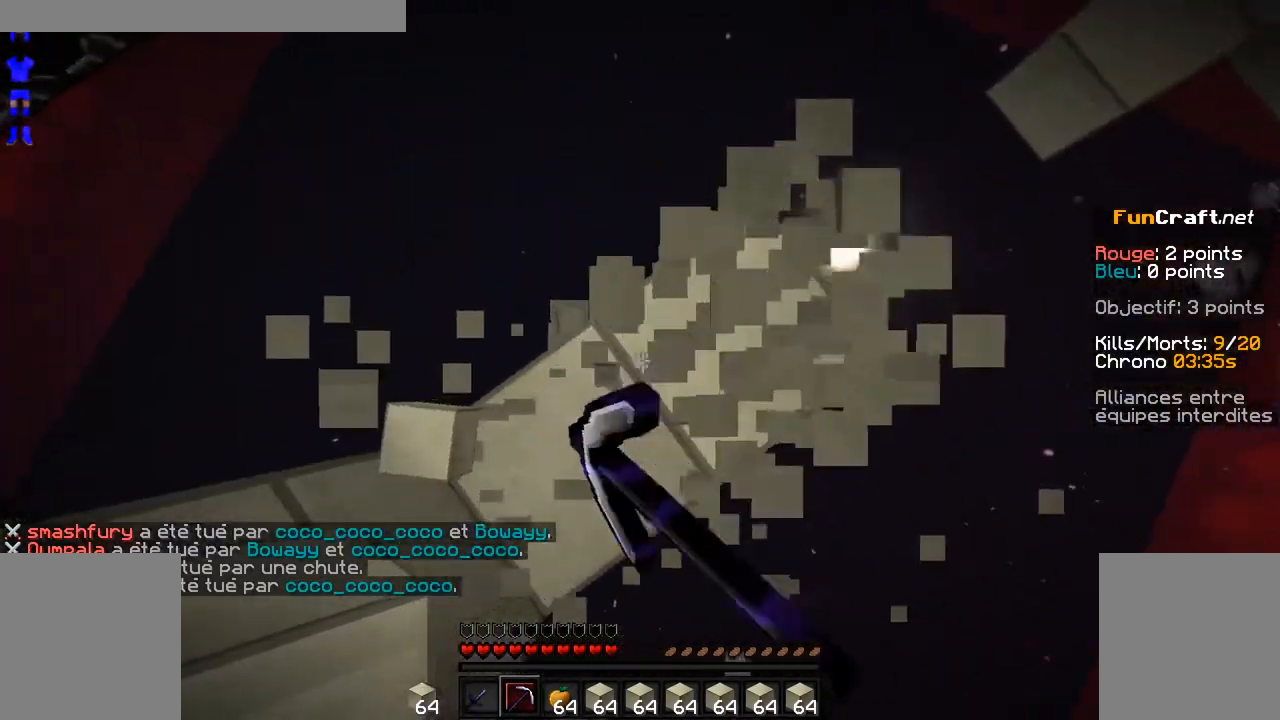
{"keys": [], "mouse": ["left"], "events": []}
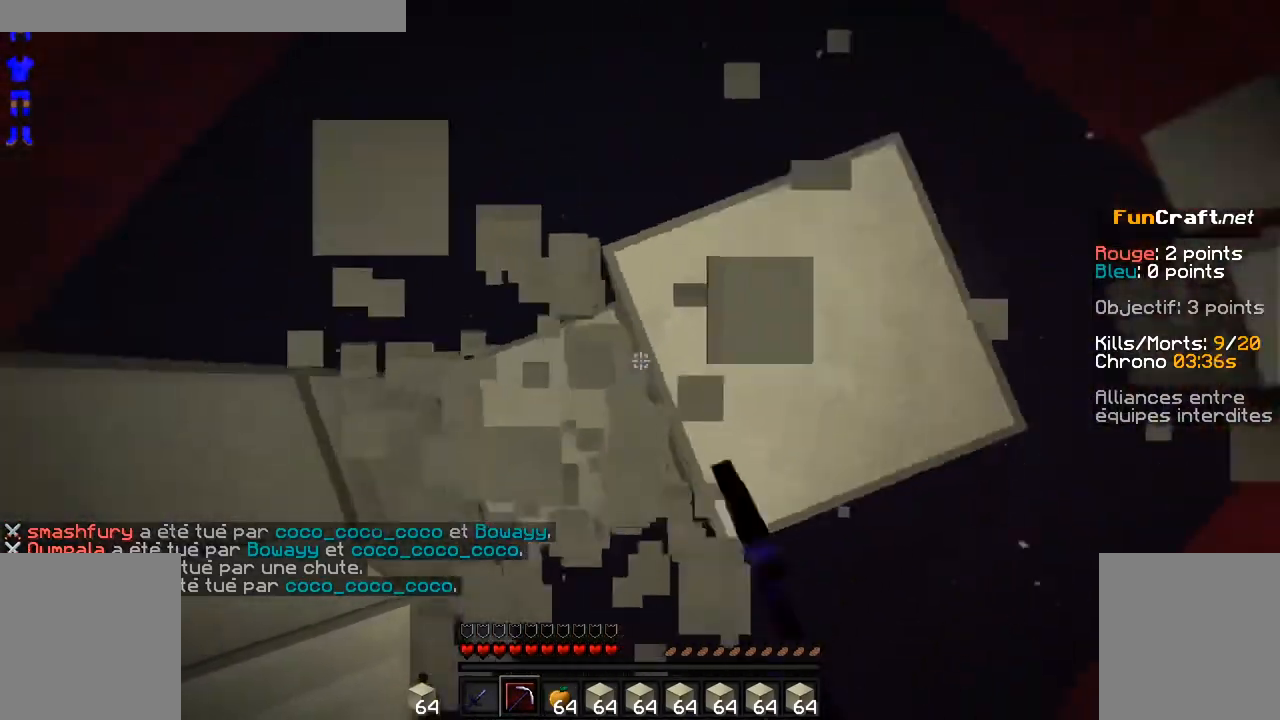
{"keys": [], "mouse": ["left"], "events": []}
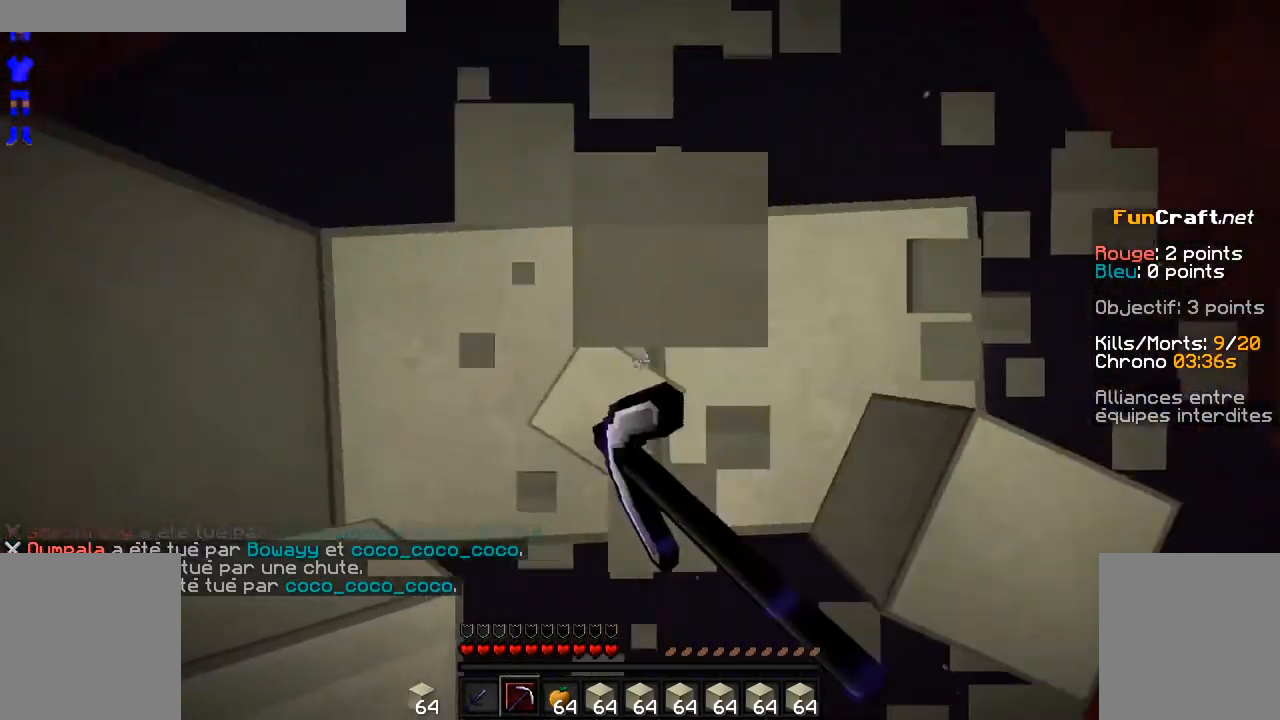
{"keys": [], "mouse": ["left"]}
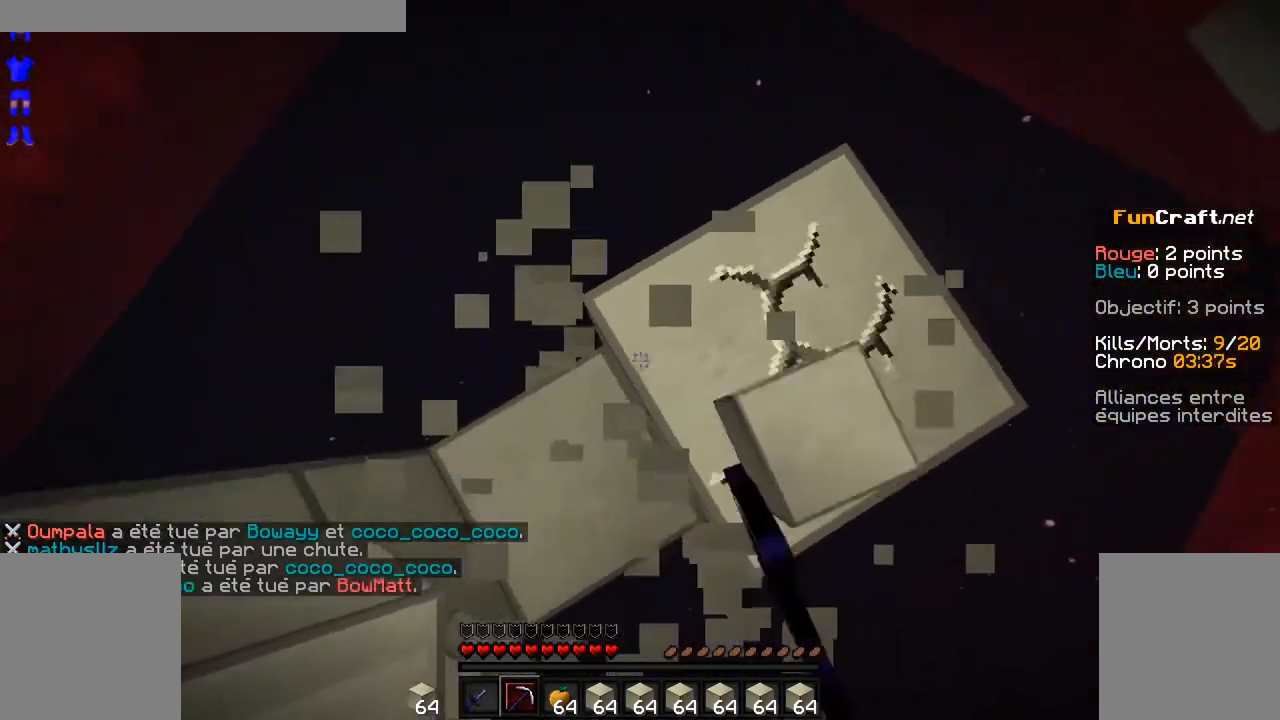
{"keys": [], "mouse": ["left"], "events": []}
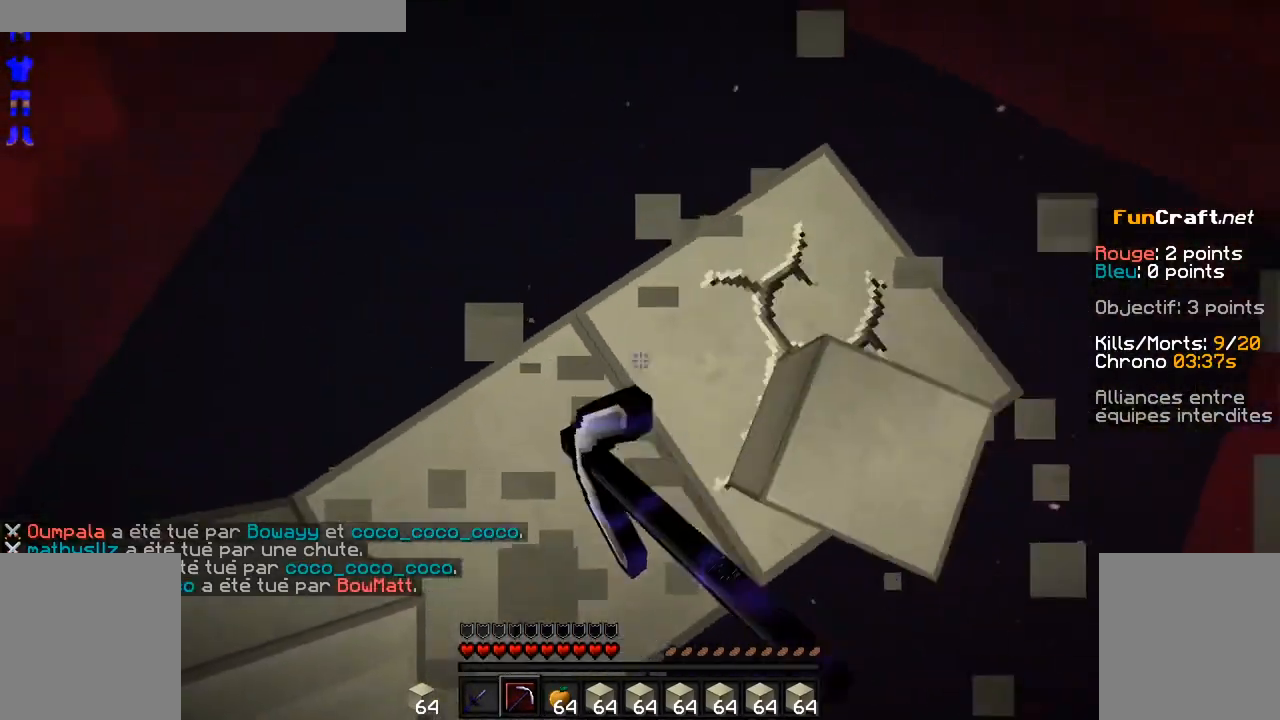
{"keys": [], "mouse": ["left"], "events": []}
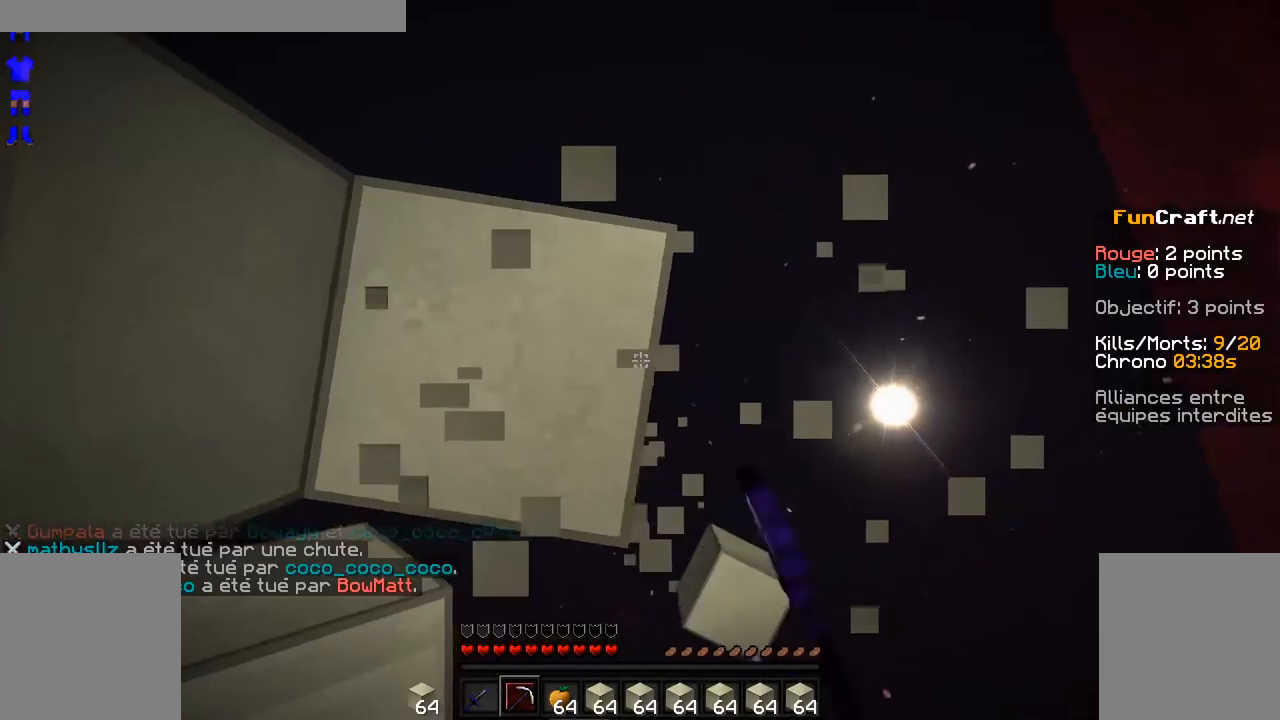
{"keys": [], "mouse": [], "events": [[400, "mouse_left", "up"]]}
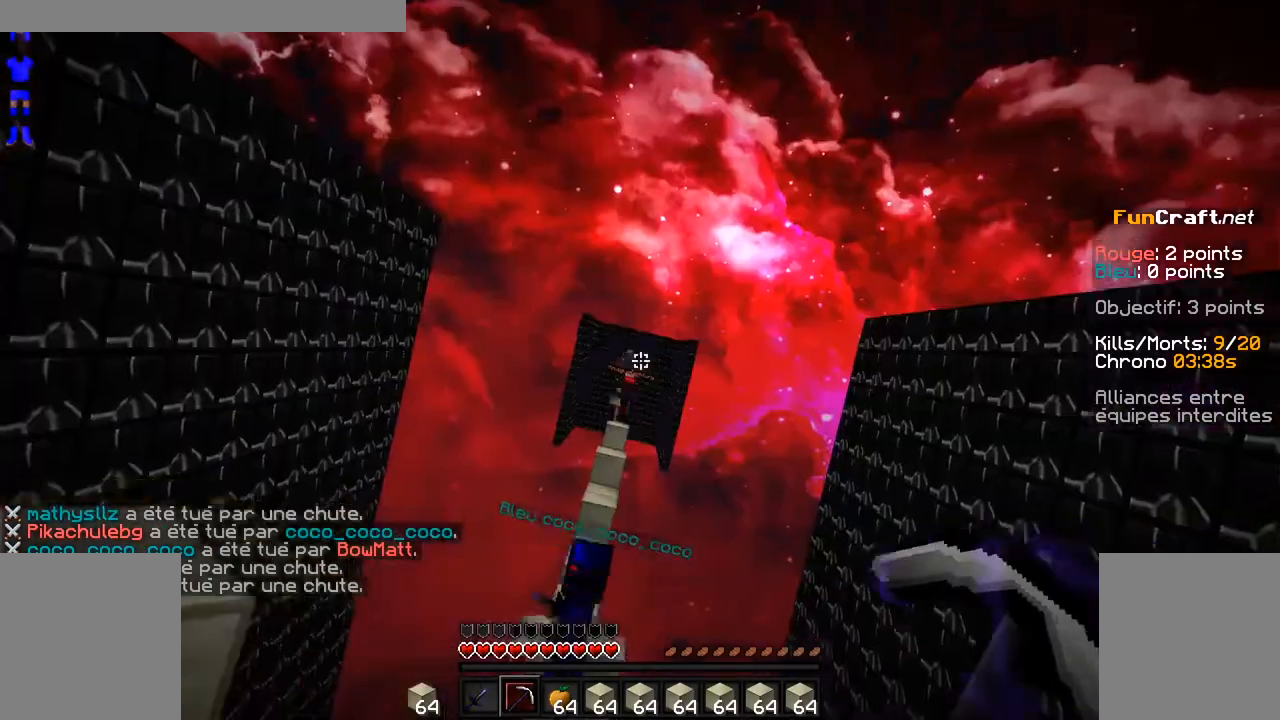
{"keys": ["z"], "mouse": [], "events": [[350, "z", "down"]]}
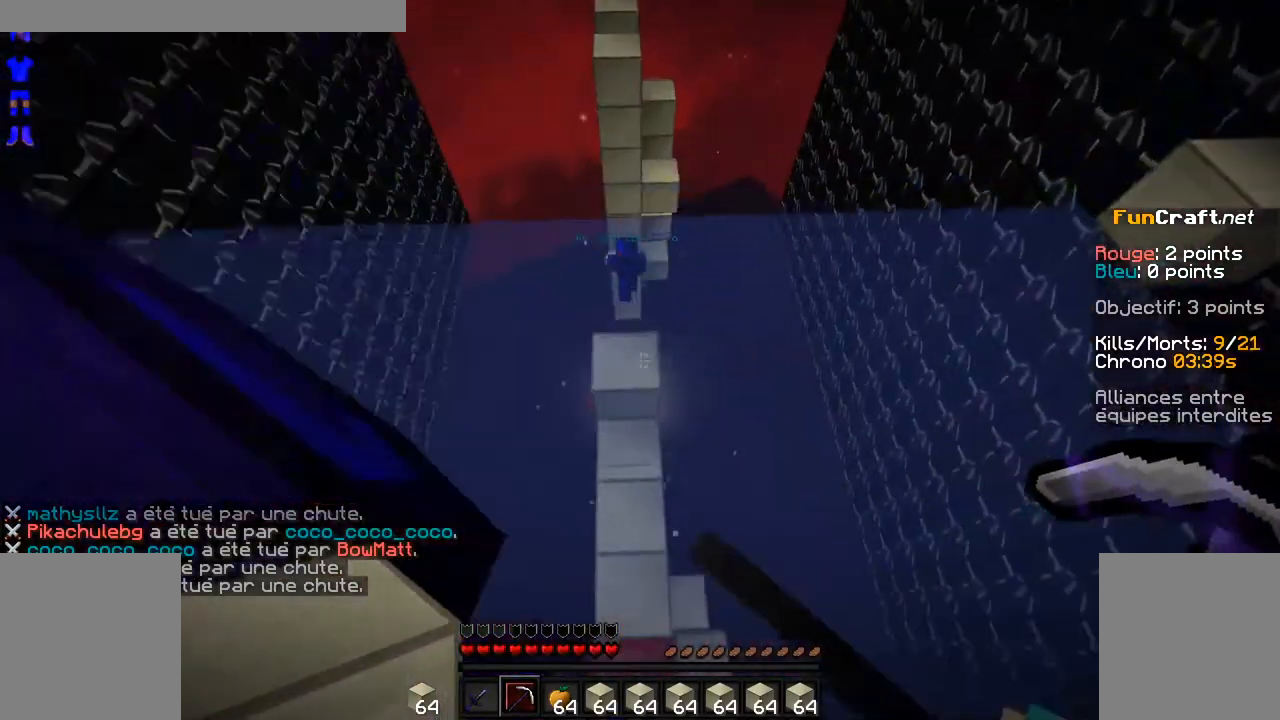
{"keys": [], "mouse": [], "events": [[400, "z", "up"]]}
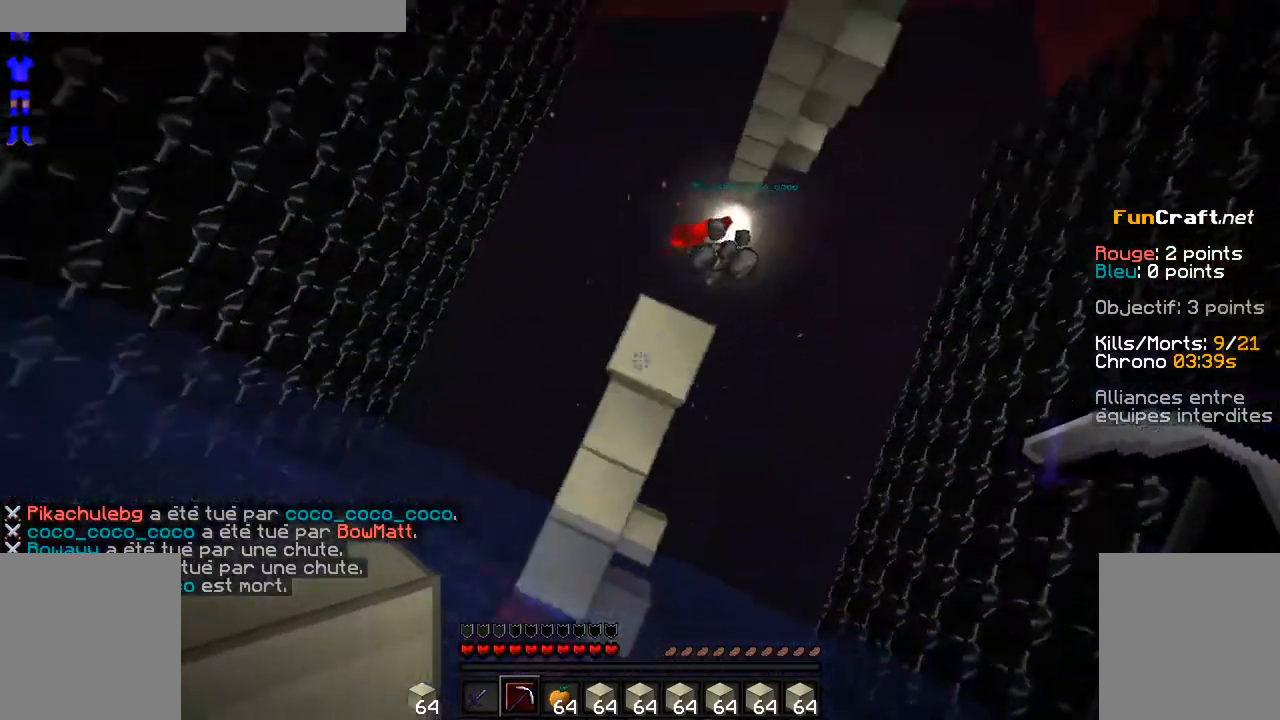
{"keys": [], "mouse": ["left"], "events": [[400, "mouse_left", "down"]]}